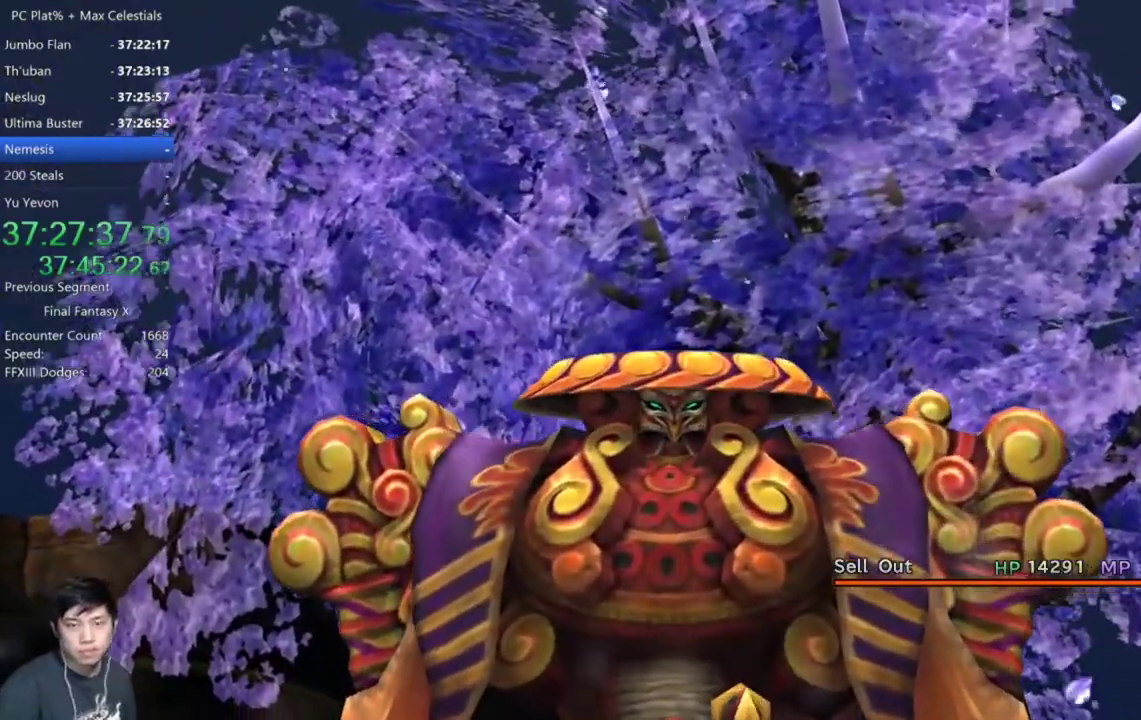
Gameplay with a controller (Xbox layout); each line is a JSON object with the inputs held at the frame after it. "events" lists button and stick changes between this image and that frame as [ms after this image, input, new state], when the widget could be followed in between. Not read: R1 R2 START.
{"buttons": ["L2"], "left_stick": "center", "right_stick": "center"}
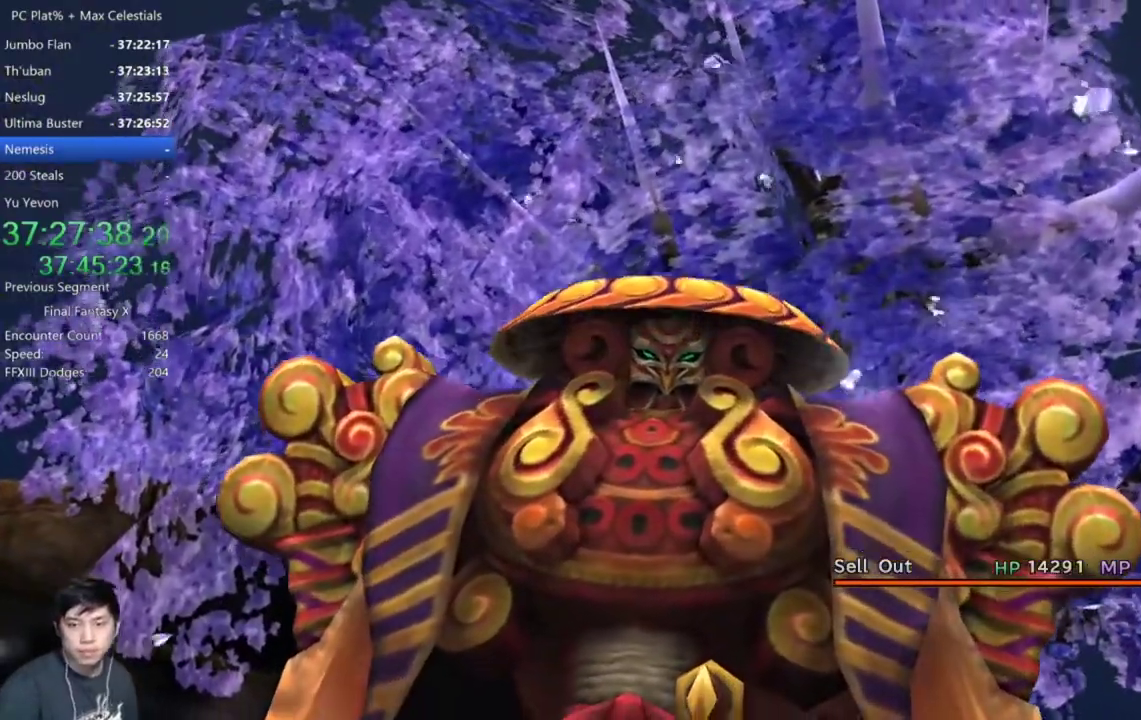
{"buttons": [], "left_stick": "center", "right_stick": "center", "events": [[300, "L2", "up"]]}
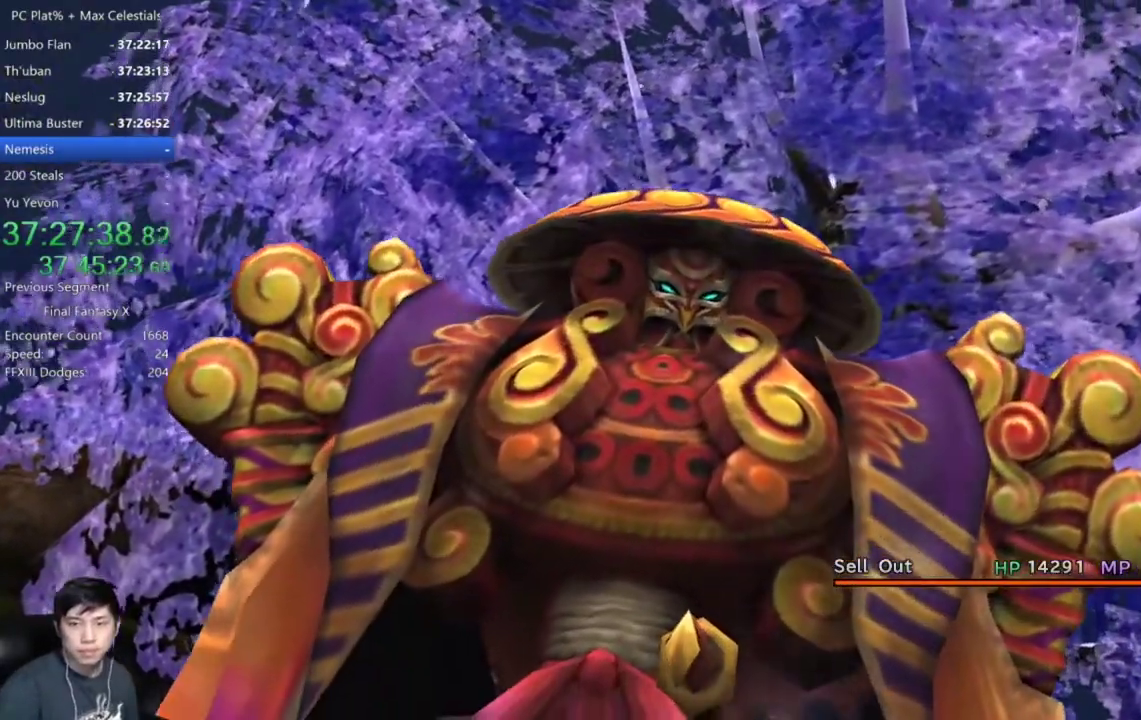
{"buttons": ["L2"], "left_stick": "center", "right_stick": "center", "events": [[34, "L2", "down"], [100, "L2", "up"], [334, "L2", "down"]]}
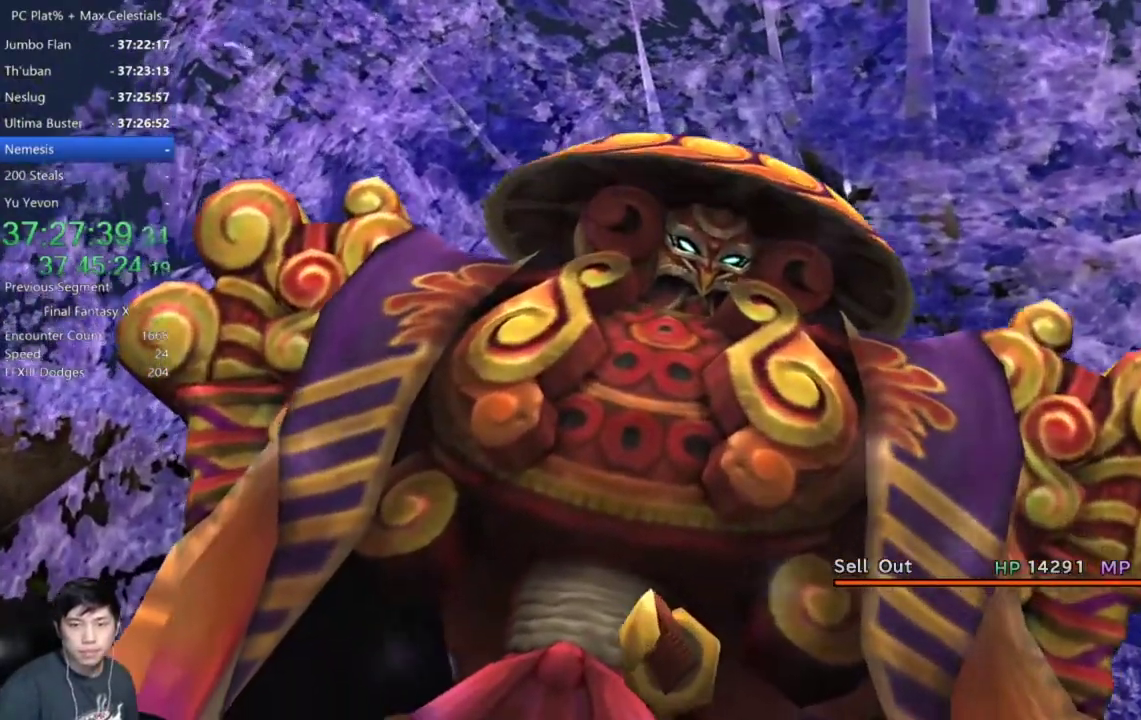
{"buttons": [], "left_stick": "center", "right_stick": "center", "events": [[233, "L2", "up"]]}
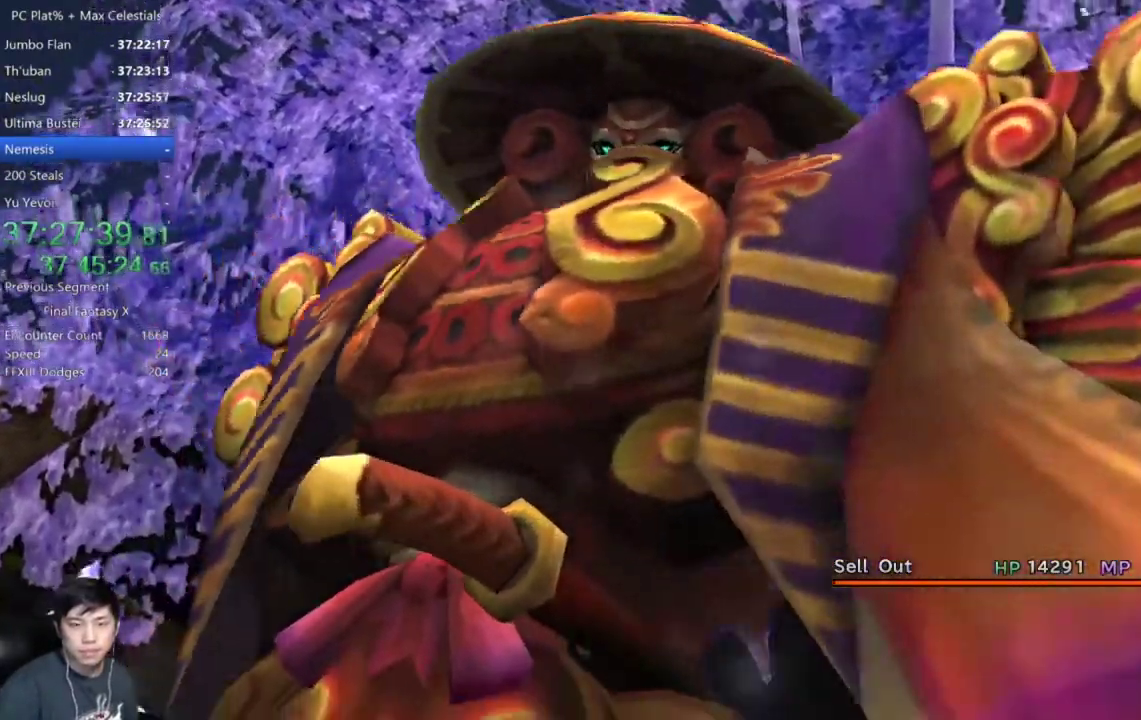
{"buttons": [], "left_stick": "center", "right_stick": "center", "events": []}
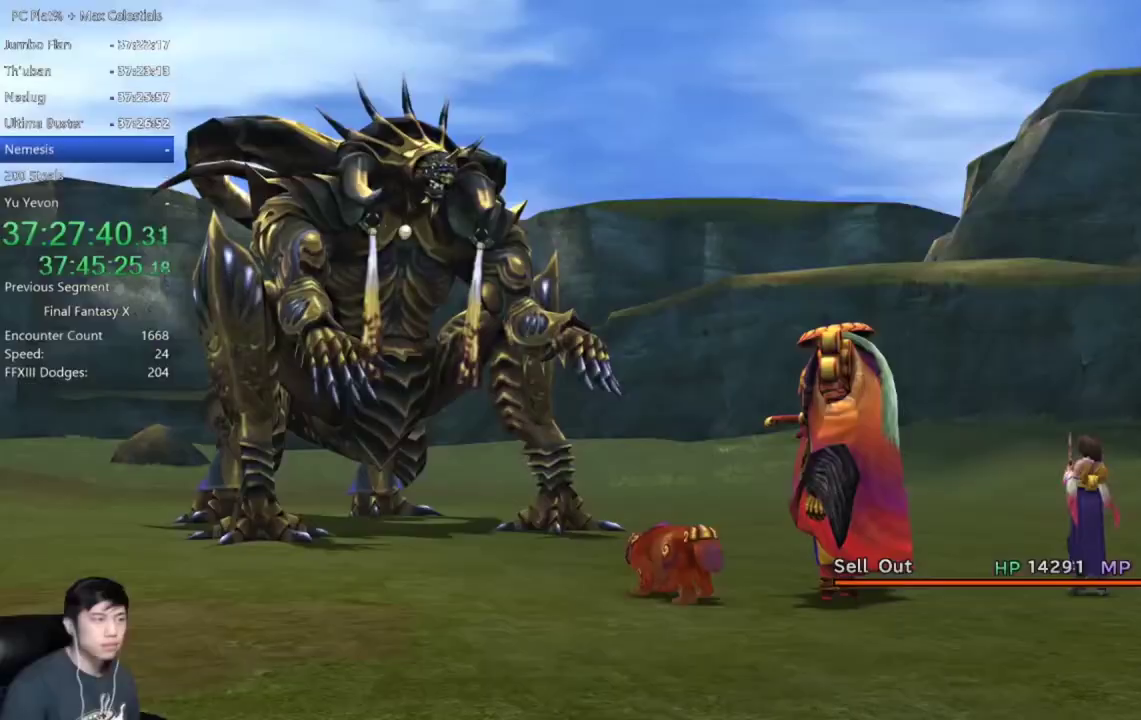
{"buttons": [], "left_stick": "center", "right_stick": "center", "events": []}
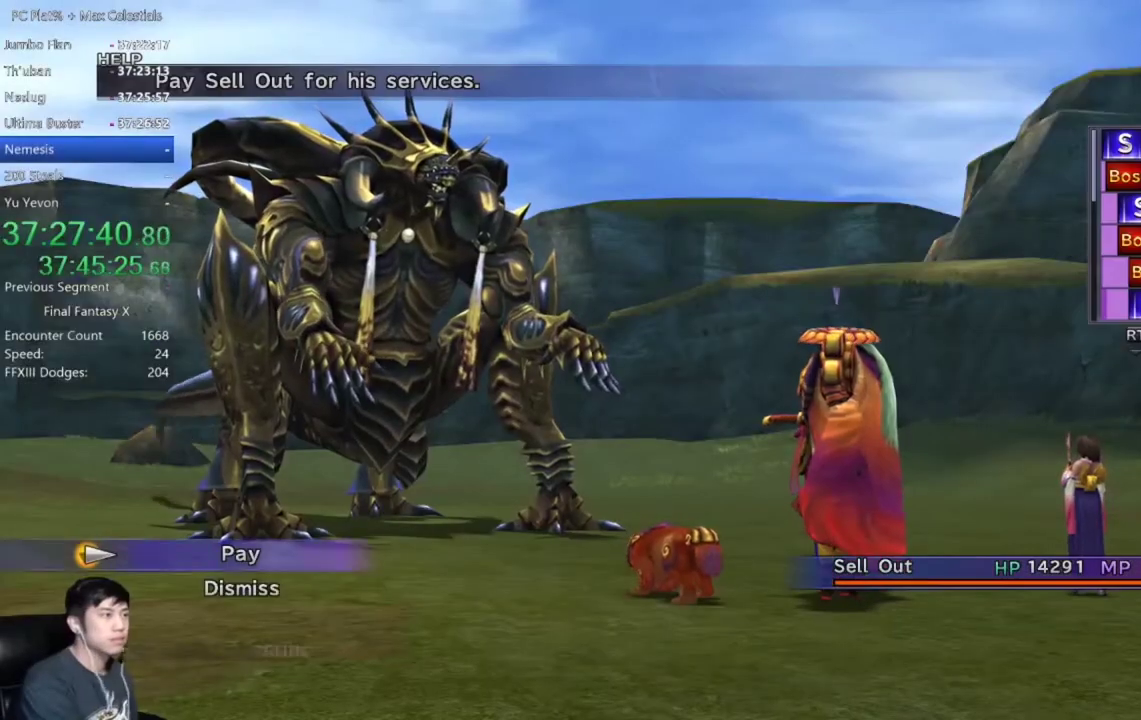
{"buttons": [], "left_stick": "center", "right_stick": "center", "events": []}
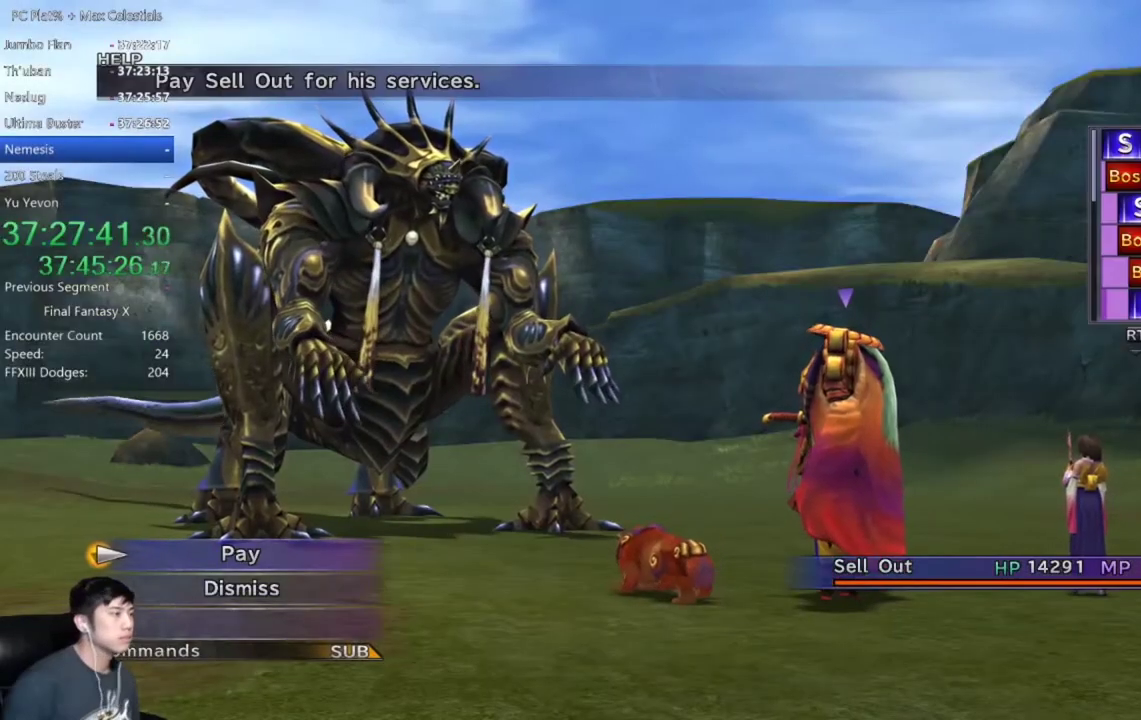
{"buttons": [], "left_stick": "center", "right_stick": "center", "events": [[300, "A", "down"], [434, "A", "up"]]}
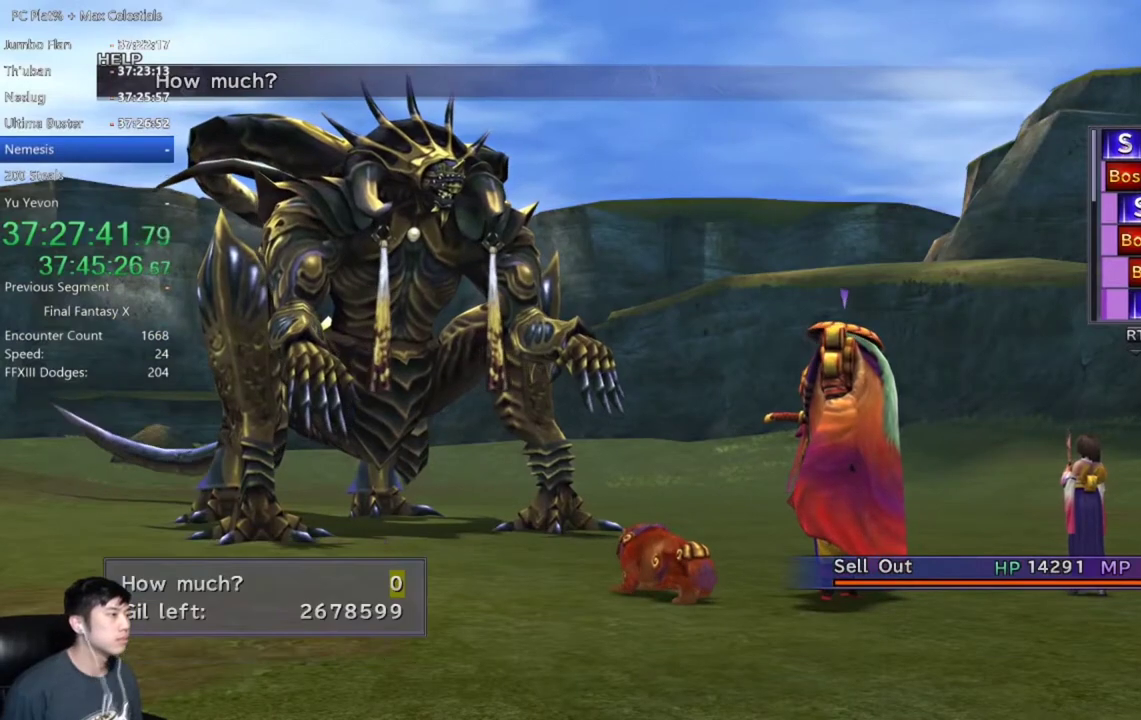
{"buttons": [], "left_stick": "center", "right_stick": "center", "events": [[267, "DPAD_RIGHT", "down"], [334, "DPAD_RIGHT", "up"]]}
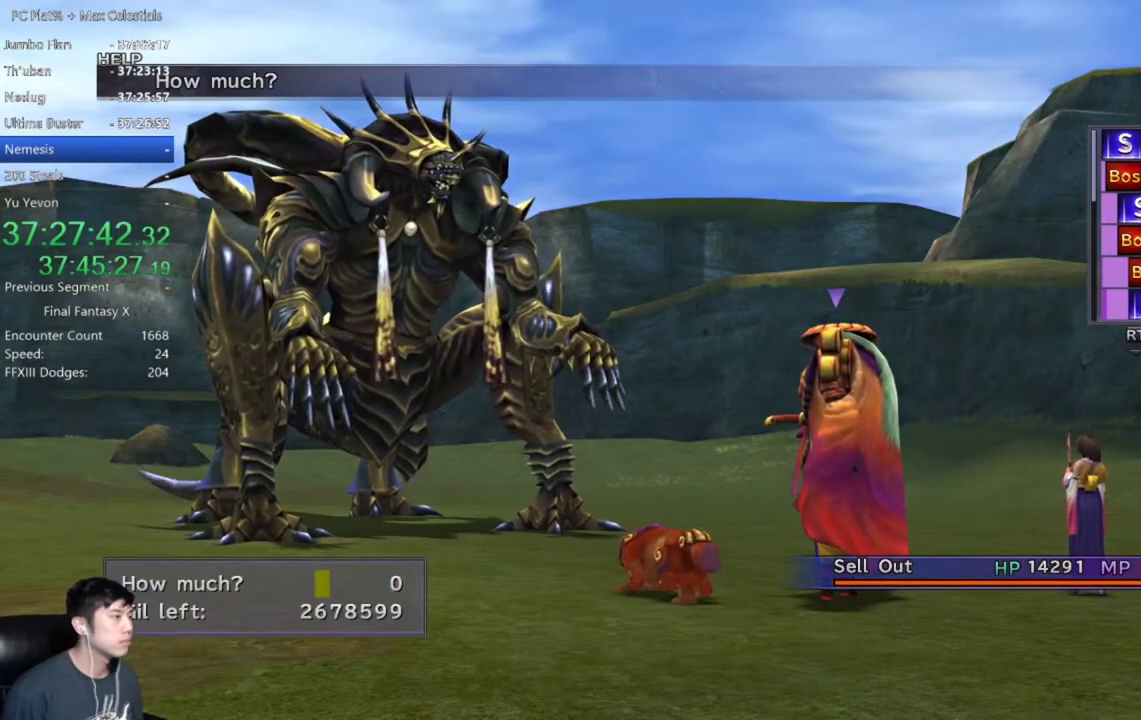
{"buttons": ["A"], "left_stick": "center", "right_stick": "center", "events": [[67, "DPAD_UP", "down"], [133, "DPAD_UP", "up"], [333, "A", "down"], [400, "A", "up"], [467, "A", "down"]]}
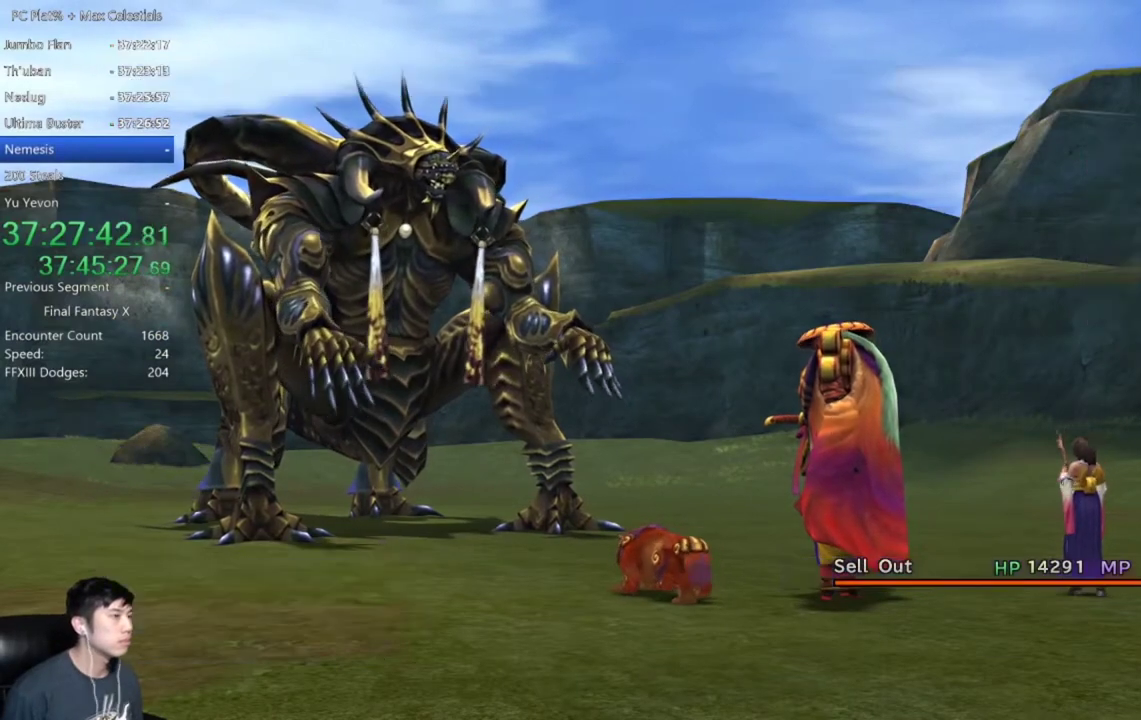
{"buttons": [], "left_stick": "center", "right_stick": "center", "events": [[34, "A", "up"]]}
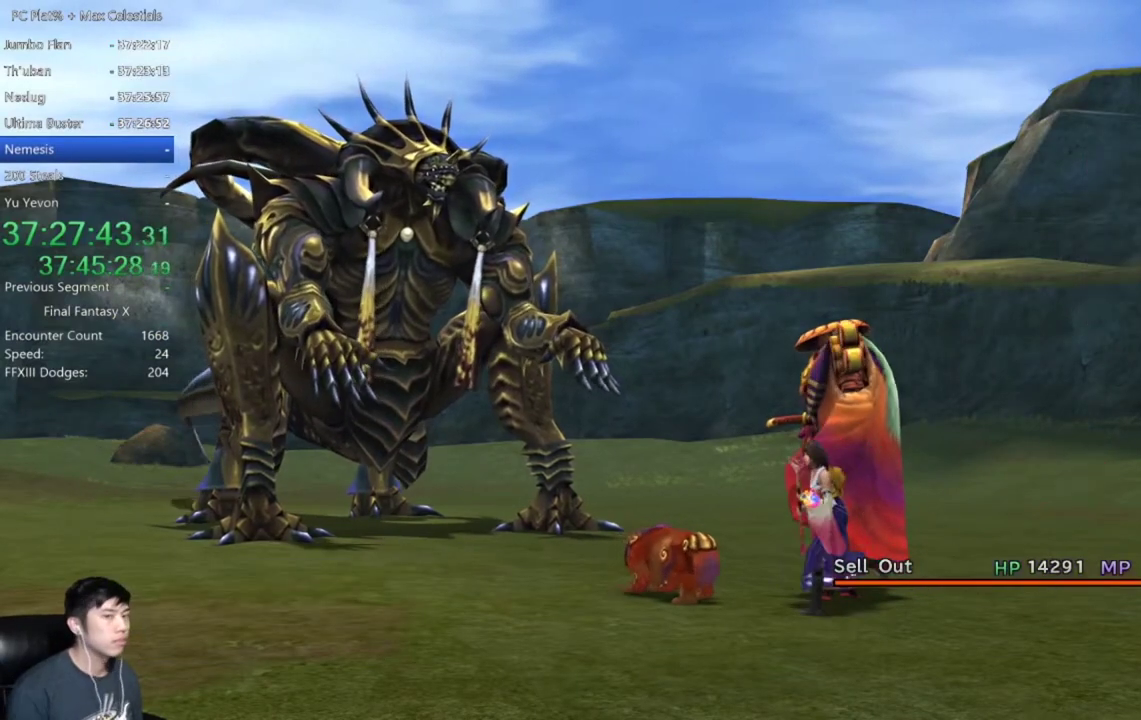
{"buttons": [], "left_stick": "center", "right_stick": "center", "events": []}
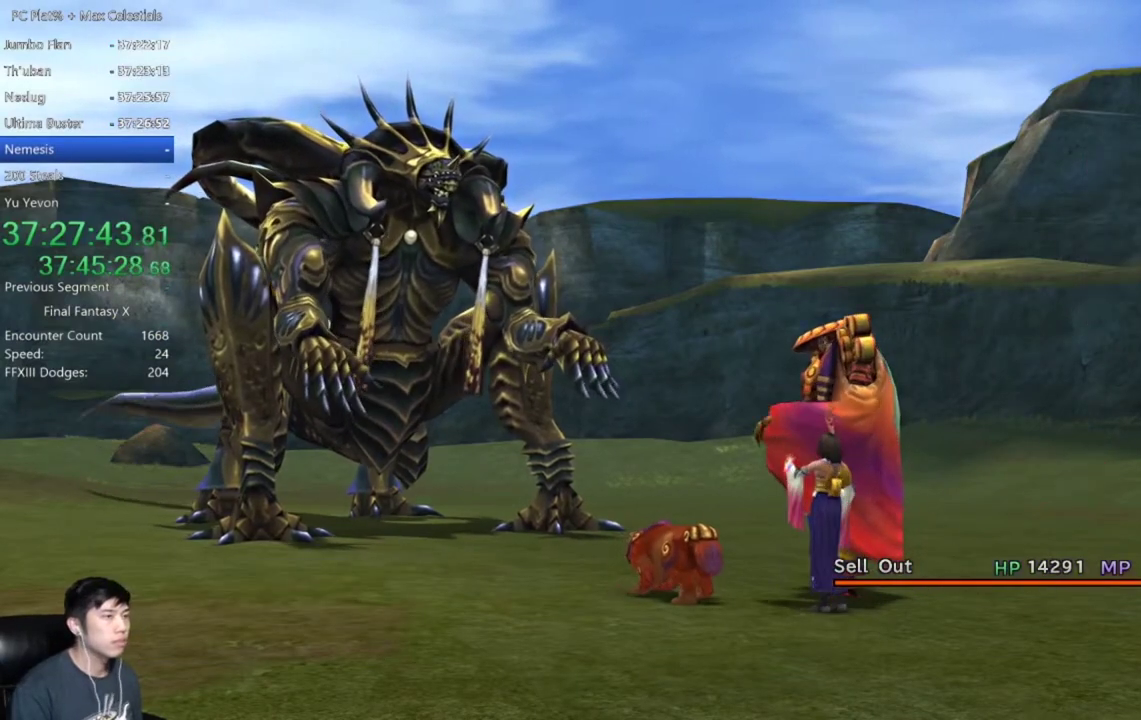
{"buttons": [], "left_stick": "center", "right_stick": "center", "events": []}
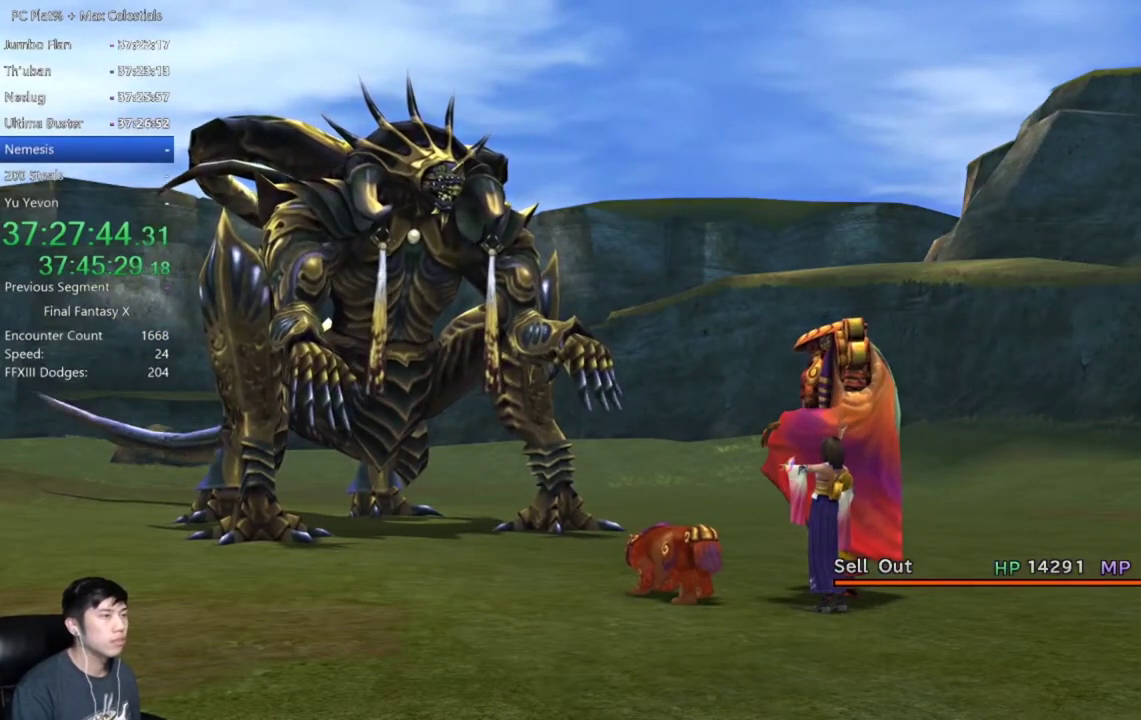
{"buttons": [], "left_stick": "center", "right_stick": "center", "events": []}
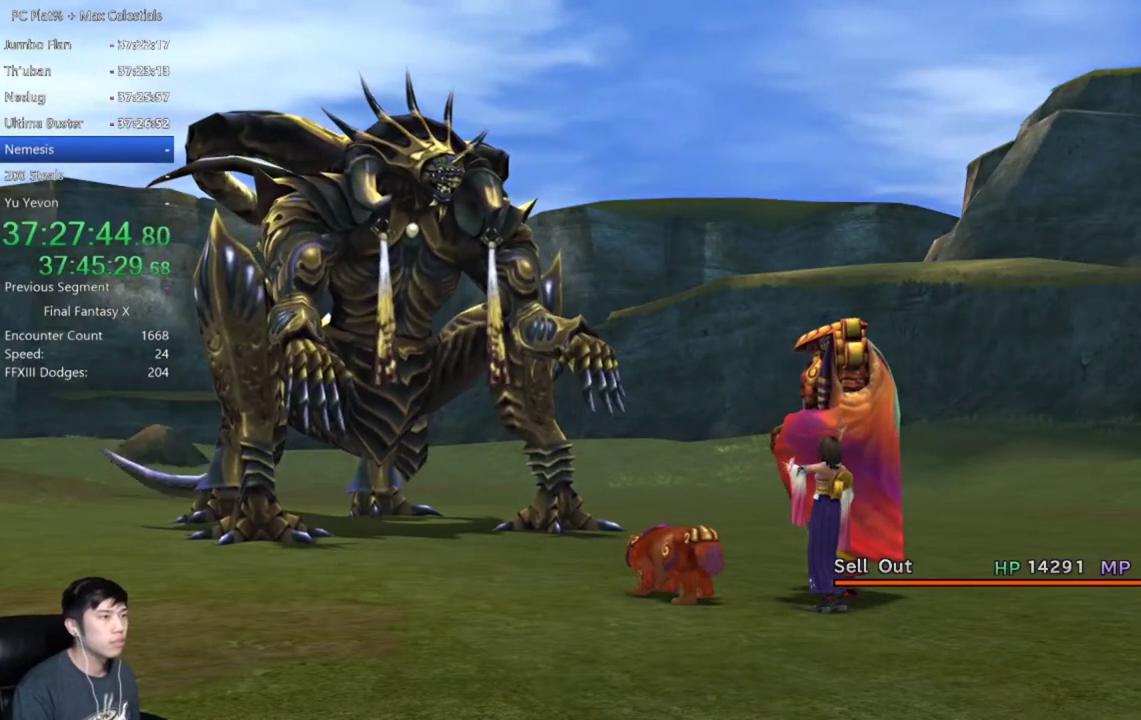
{"buttons": [], "left_stick": "center", "right_stick": "center", "events": []}
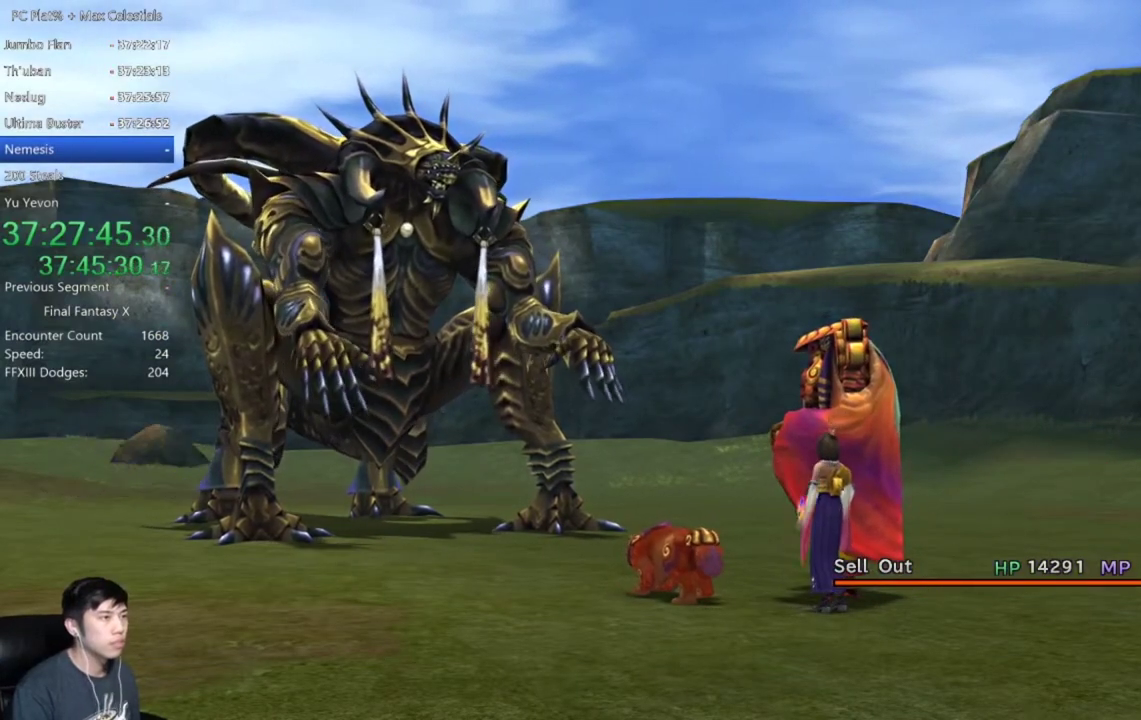
{"buttons": [], "left_stick": "center", "right_stick": "center", "events": []}
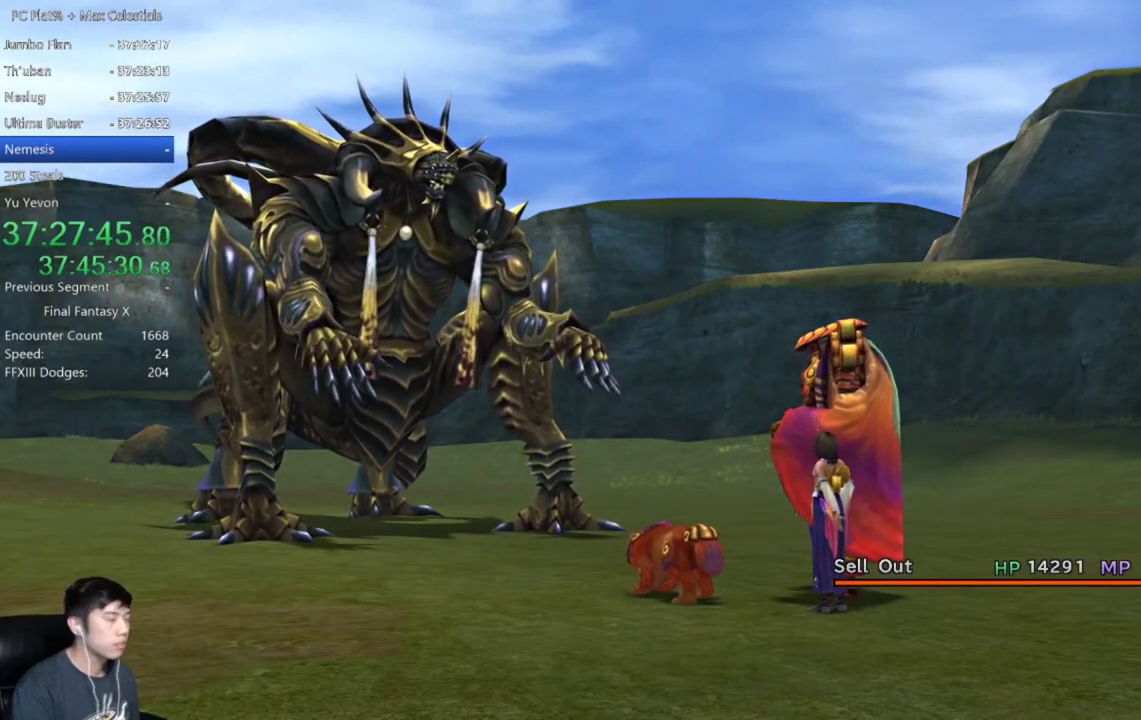
{"buttons": [], "left_stick": "center", "right_stick": "center", "events": []}